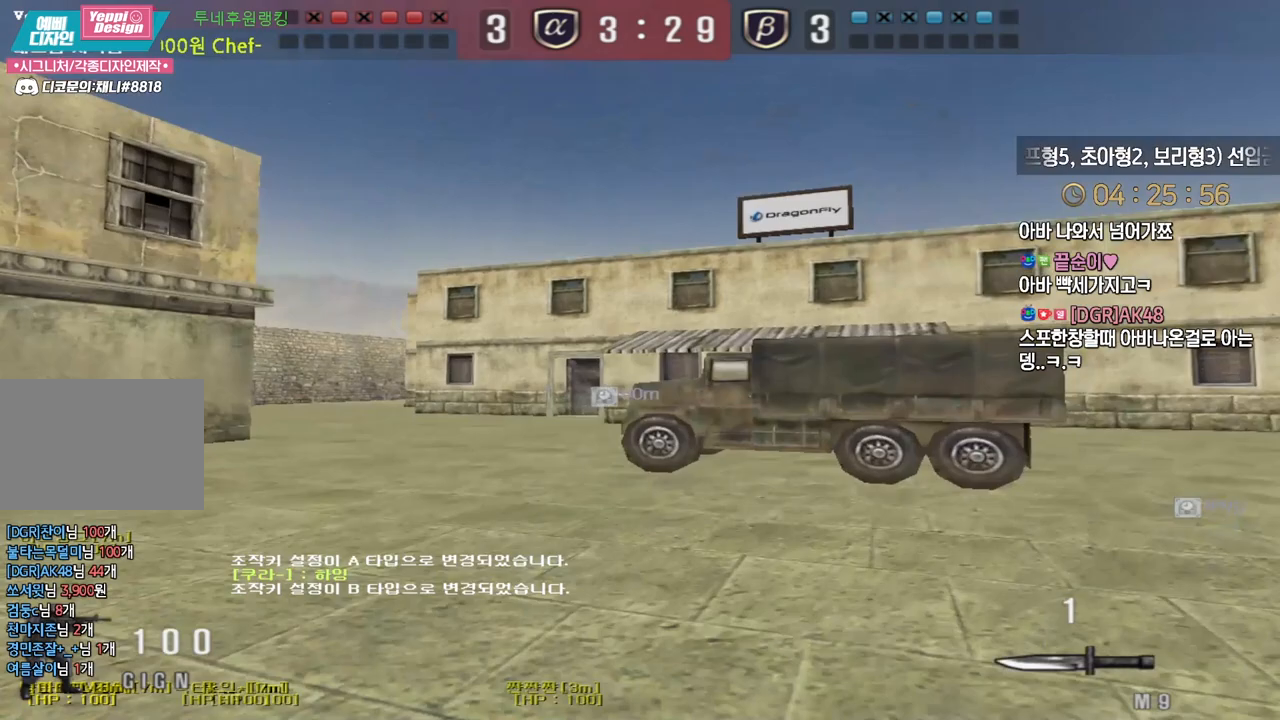
Gameplay with keyboard; each line is a JSON object with the keys held at the frame after it. "events" lists presses ("down") and releases ("up") of "a", "ctrl", "d", "e", "f", "q", "r", "s", "shift", "space", "tab" and "w" between this image and that frame as [ms after this image, input, new state], when the widget could be followed in between. No other keys are recorded. Mouse input is not recorded.
{"keys": ["d", "w"], "events": []}
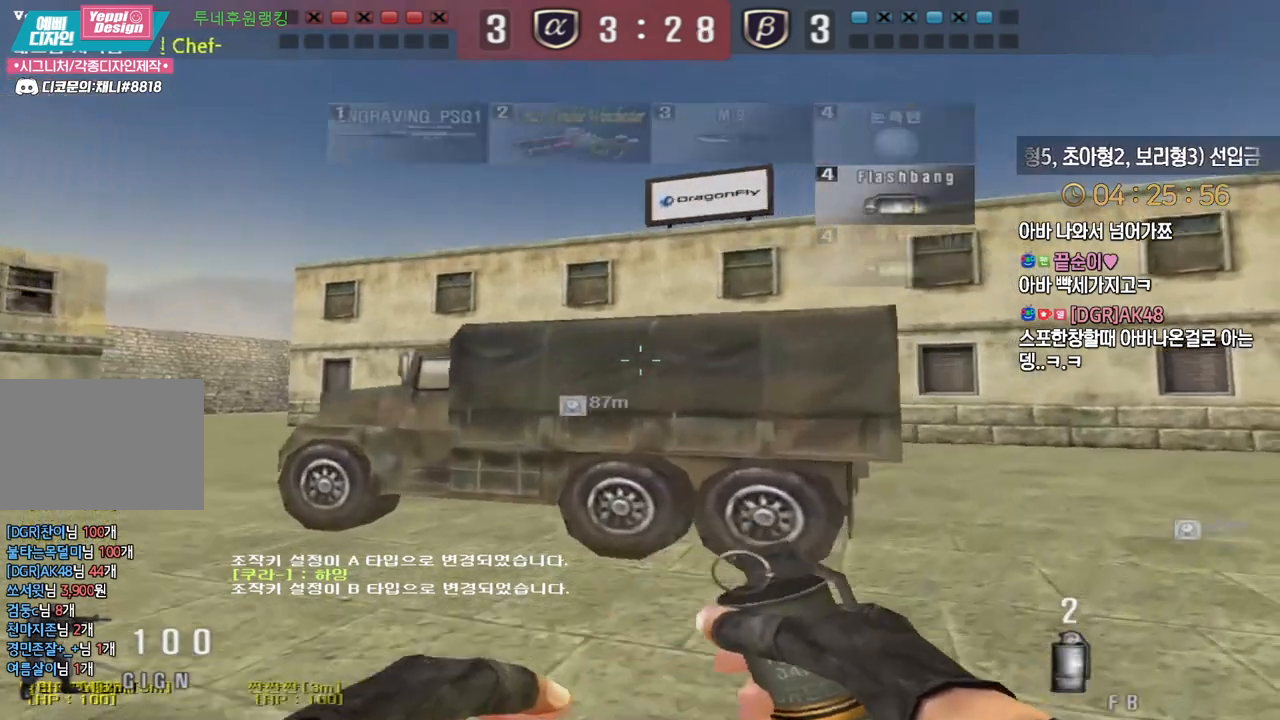
{"keys": ["d", "w"], "events": []}
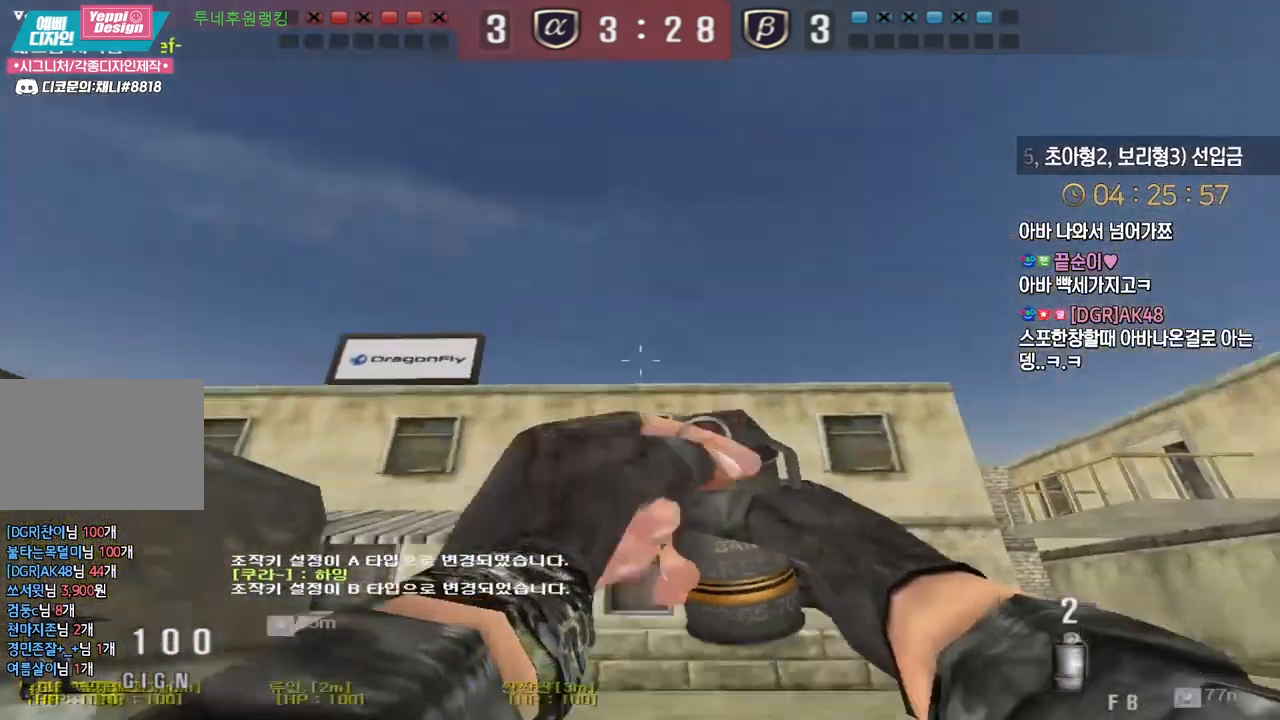
{"keys": ["a", "w"], "events": [[300, "d", "up"], [317, "a", "down"]]}
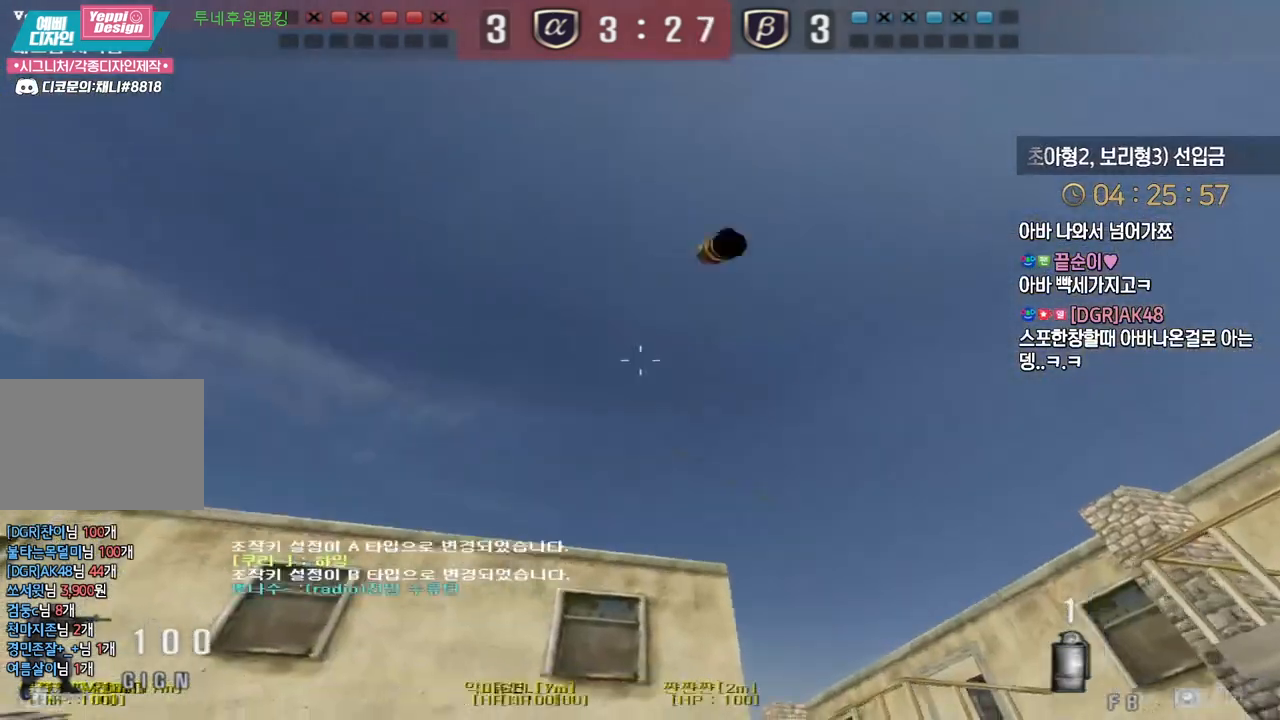
{"keys": ["d", "w"], "events": [[283, "a", "up"], [317, "d", "down"]]}
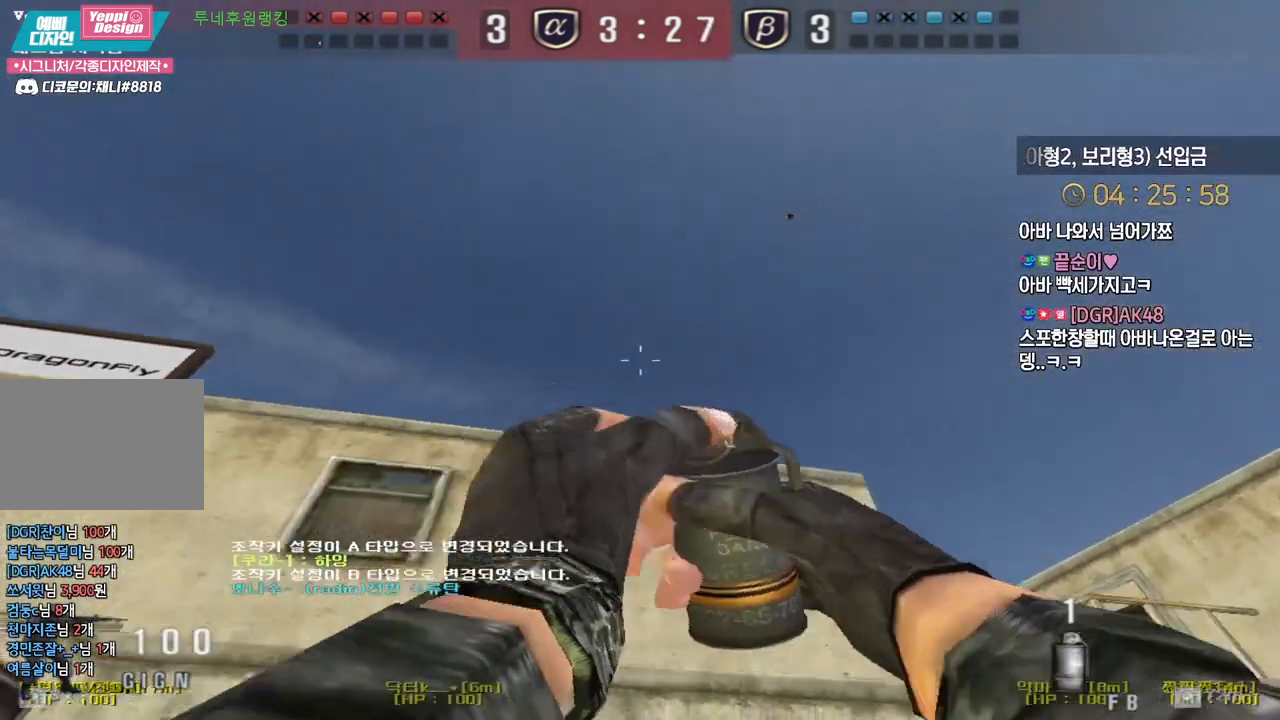
{"keys": ["d", "s"], "events": [[200, "d", "up"], [200, "space", "down"], [200, "w", "up"], [233, "space", "up"], [300, "d", "down"], [300, "s", "down"]]}
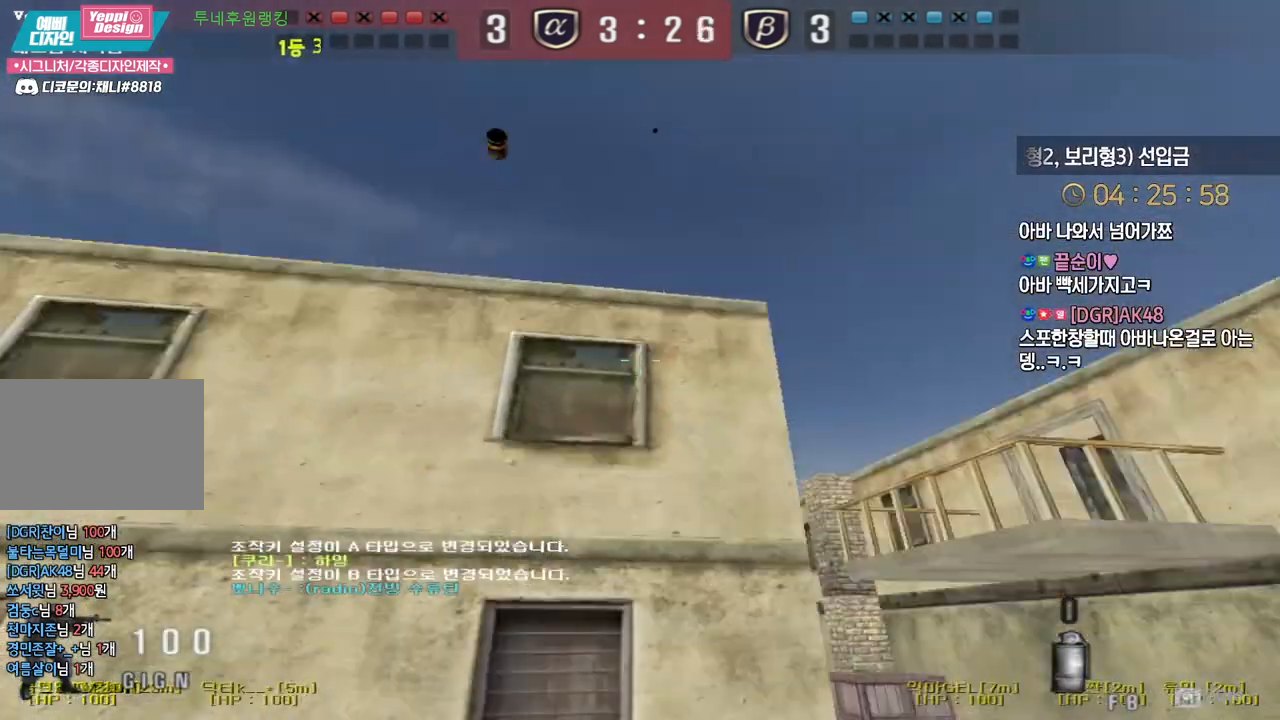
{"keys": ["a", "s", "shift"], "events": [[300, "d", "up"], [317, "a", "down"], [350, "shift", "down"]]}
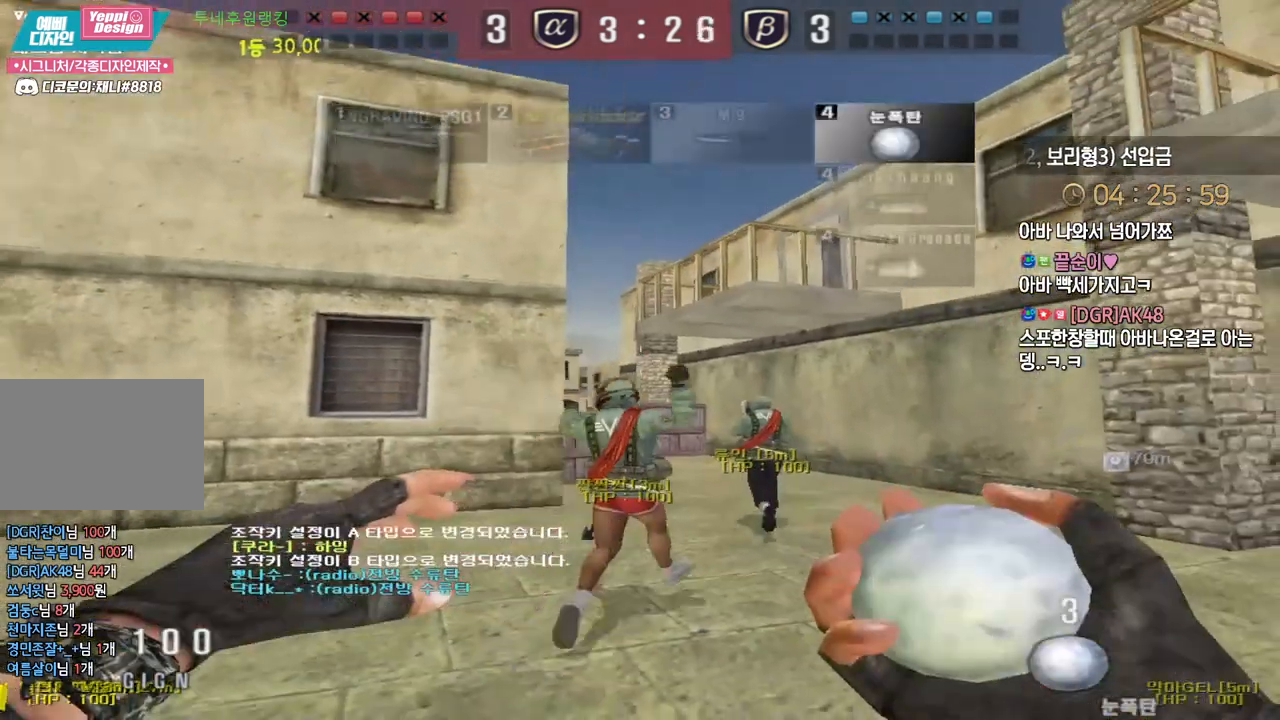
{"keys": ["a", "shift", "w"], "events": [[183, "a", "up"], [200, "s", "up"], [367, "a", "down"], [417, "w", "down"]]}
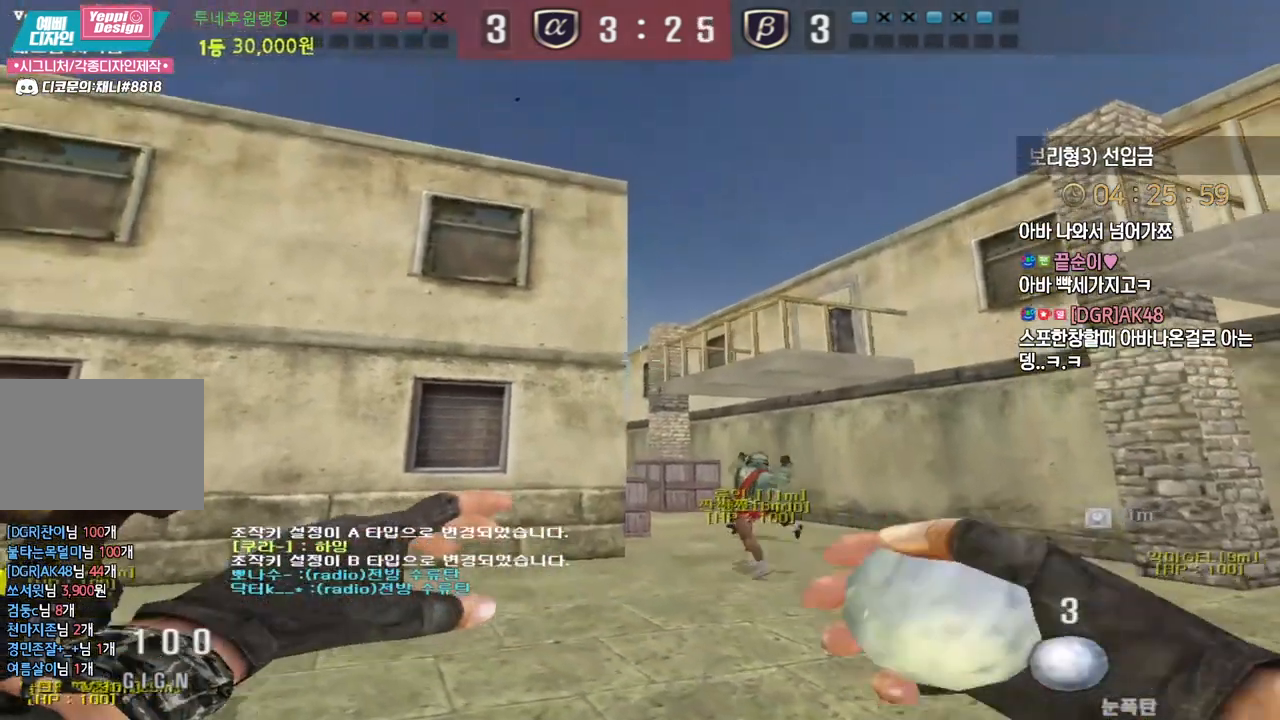
{"keys": ["shift", "w"]}
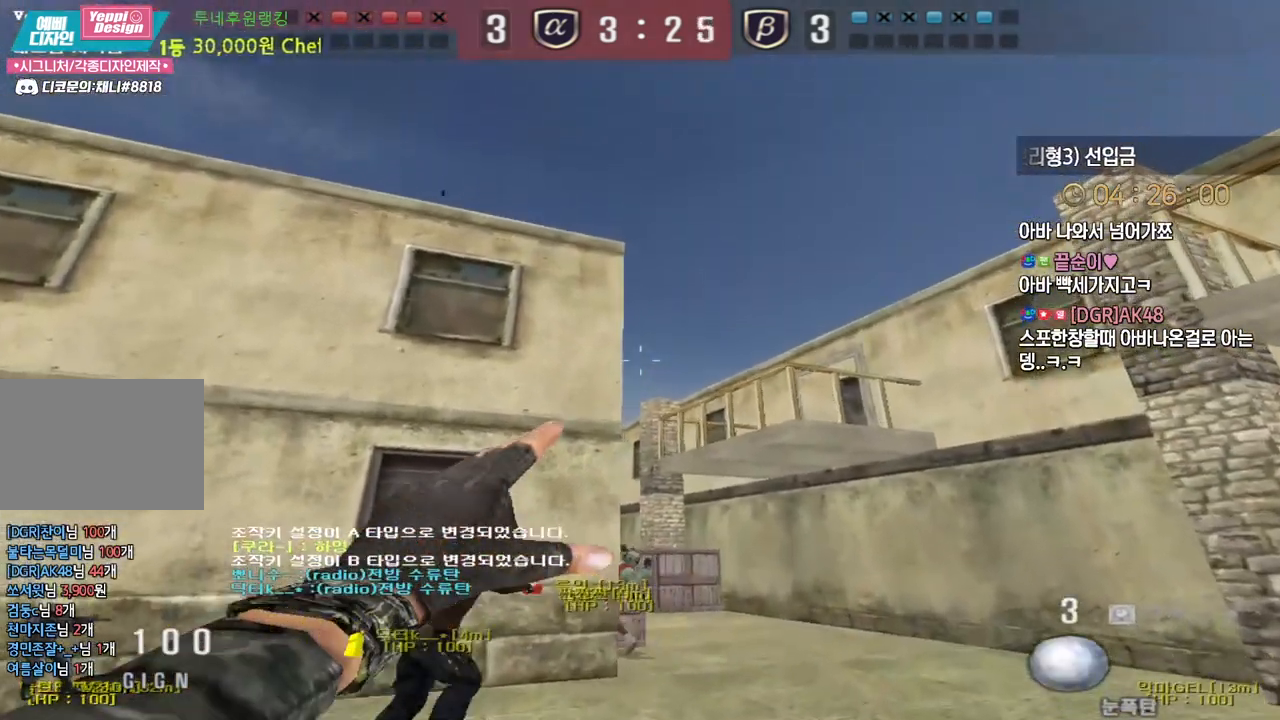
{"keys": ["w"], "events": [[417, "a", "down"], [467, "shift", "up"], [483, "a", "up"]]}
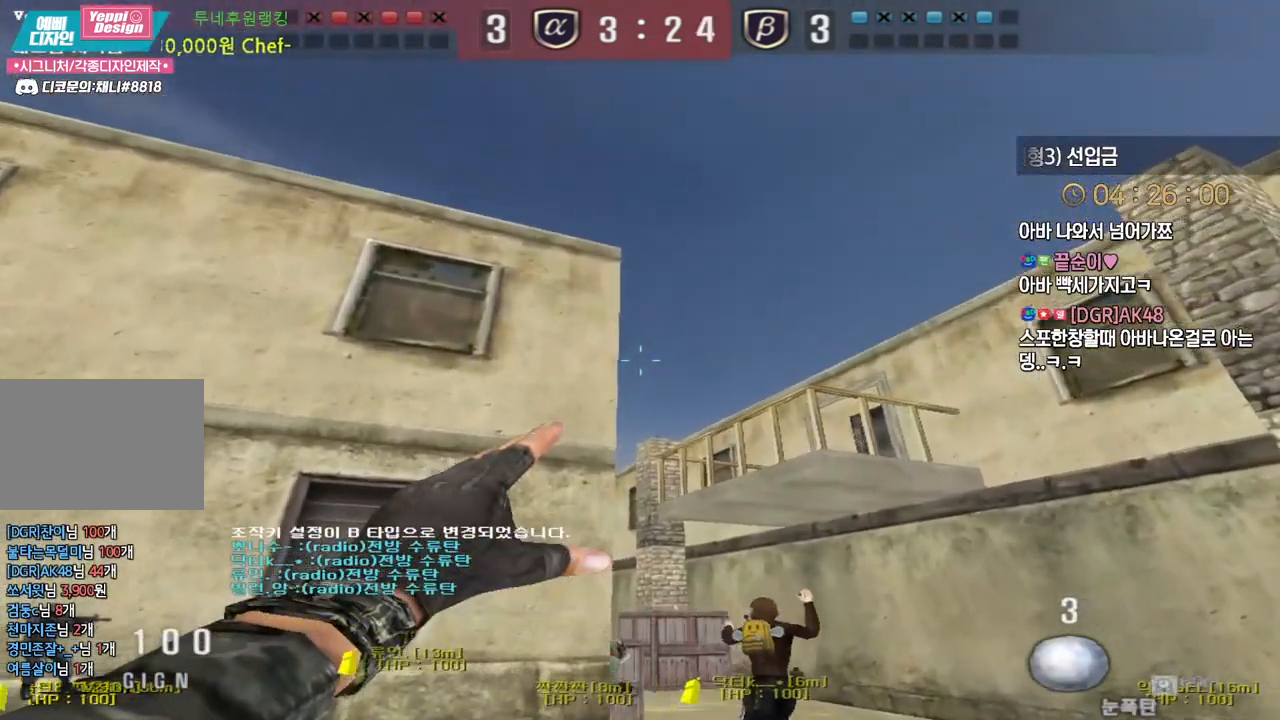
{"keys": ["s"], "events": [[317, "space", "down"], [317, "w", "up"], [383, "space", "up"], [417, "s", "down"]]}
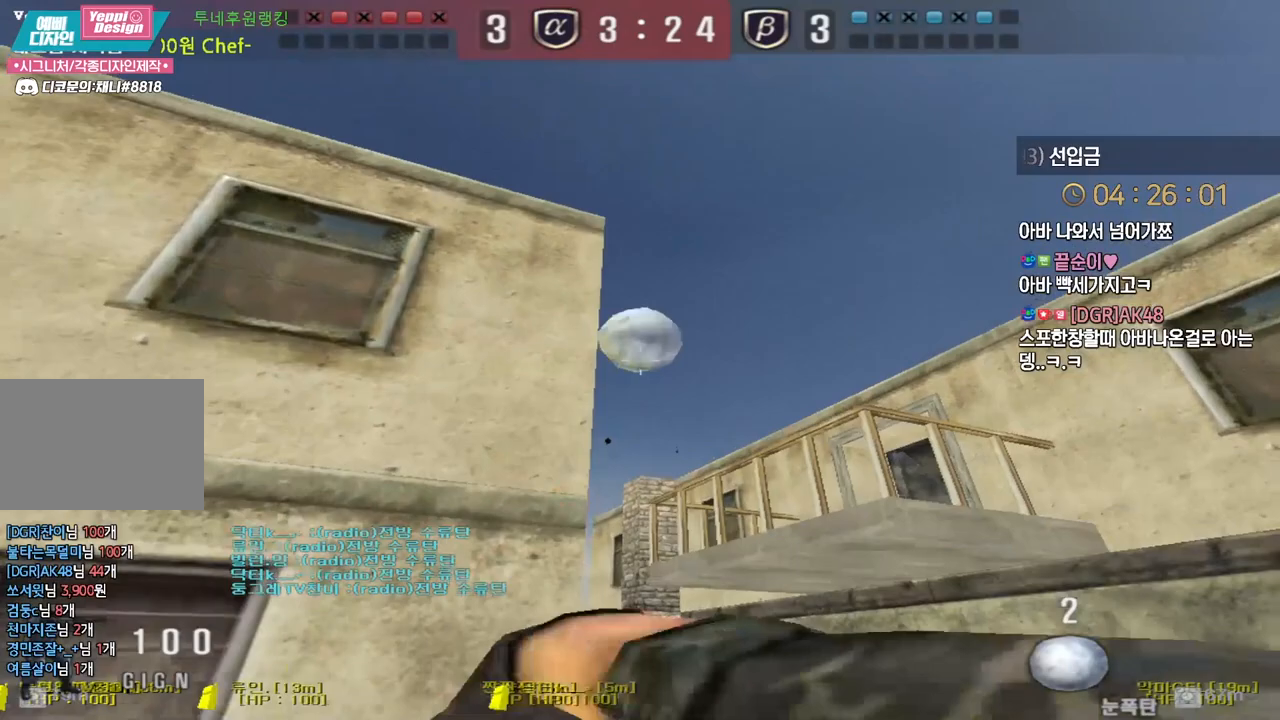
{"keys": ["s"], "events": []}
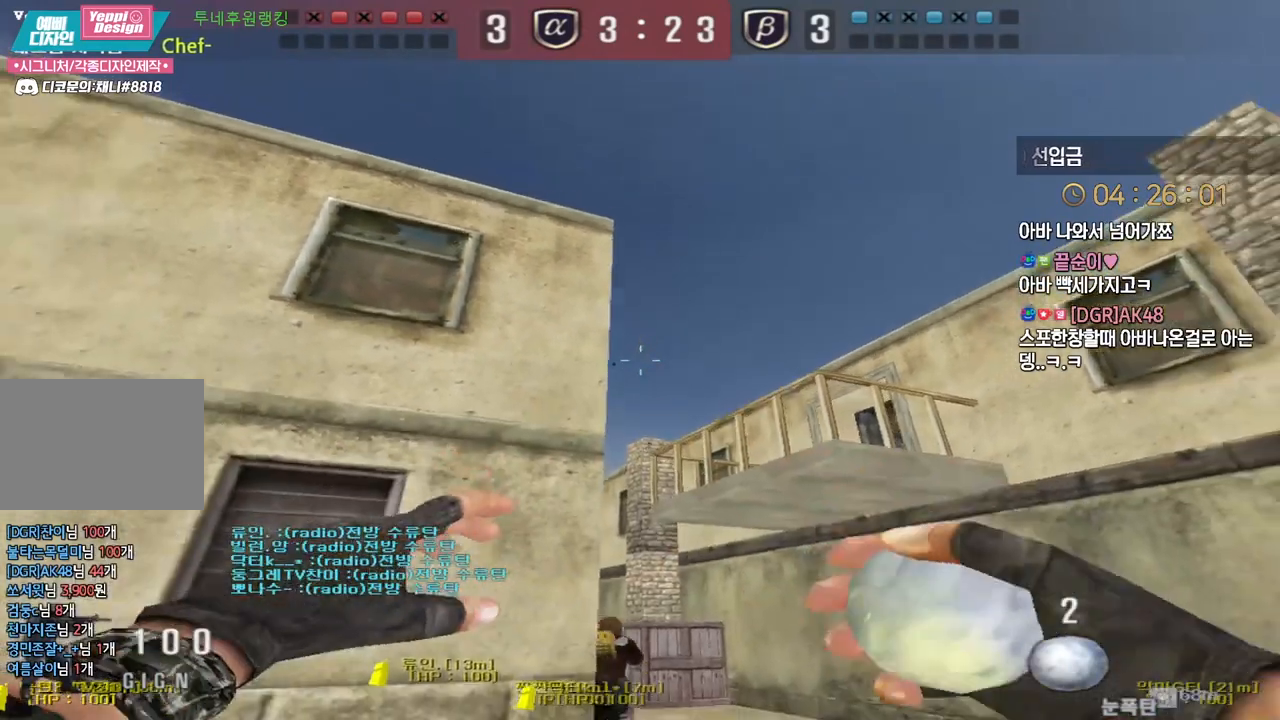
{"keys": ["shift", "w"], "events": [[83, "s", "up"], [167, "w", "down"], [450, "shift", "down"]]}
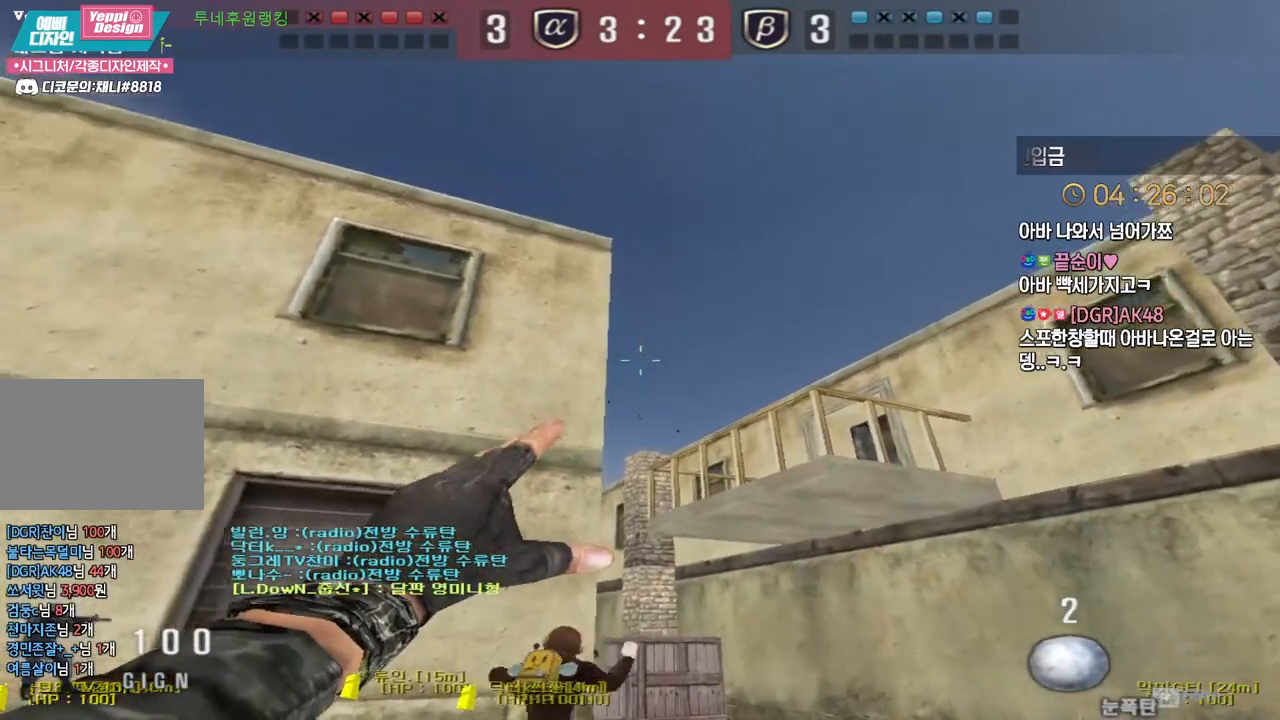
{"keys": ["s", "shift"], "events": [[117, "w", "up"], [250, "s", "down"], [283, "shift", "up"], [500, "shift", "down"]]}
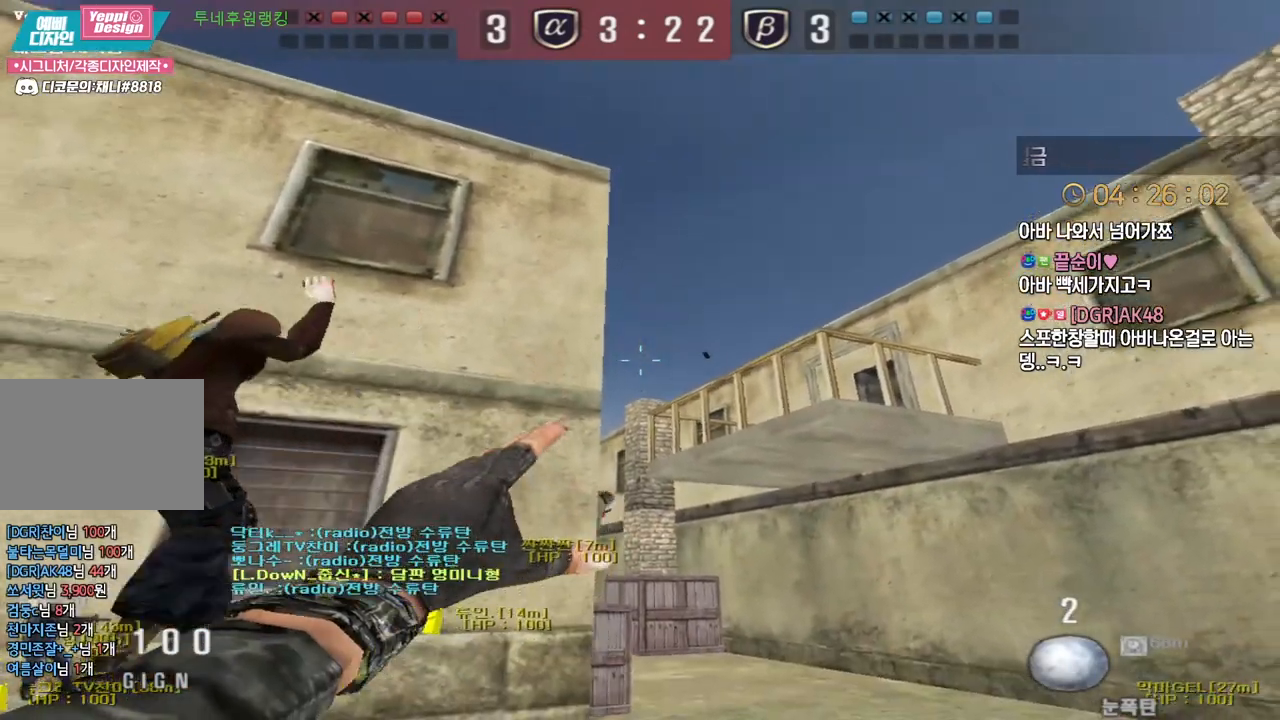
{"keys": ["w"], "events": [[17, "s", "up"], [100, "w", "down"], [200, "shift", "up"]]}
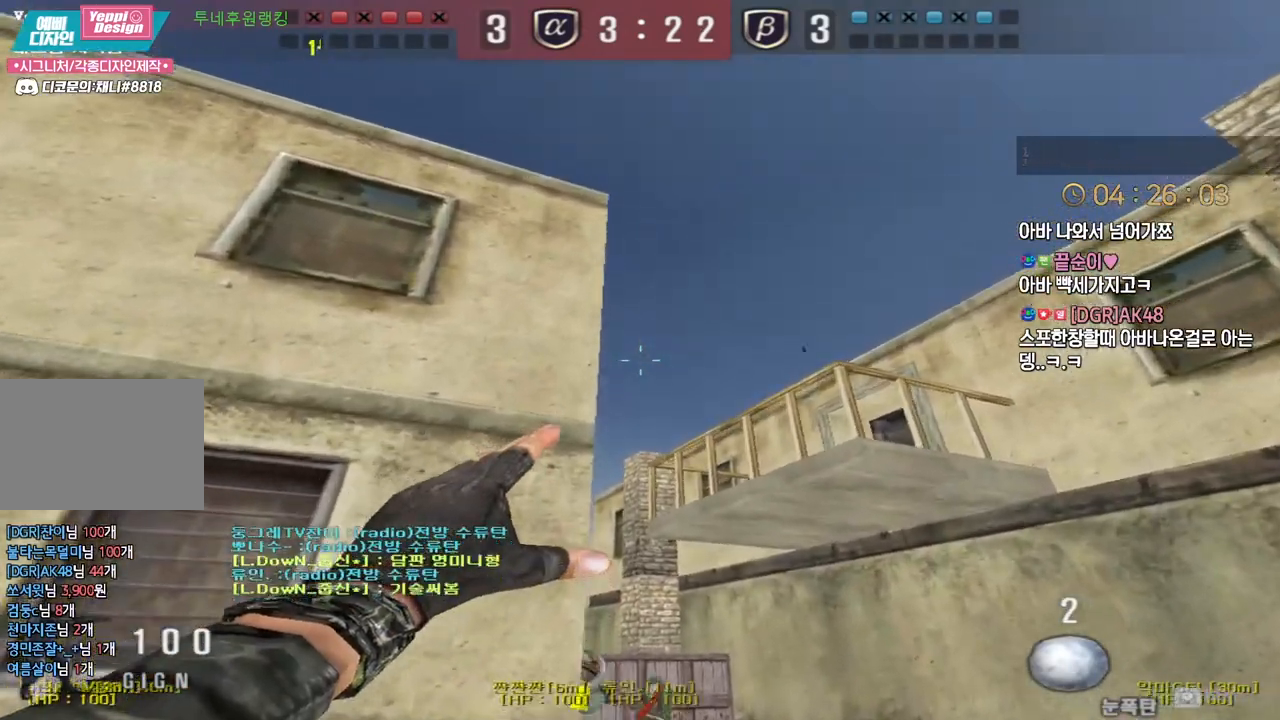
{"keys": ["a", "s"], "events": [[83, "space", "down"], [117, "w", "up"], [150, "space", "up"], [217, "s", "down"], [333, "a", "down"]]}
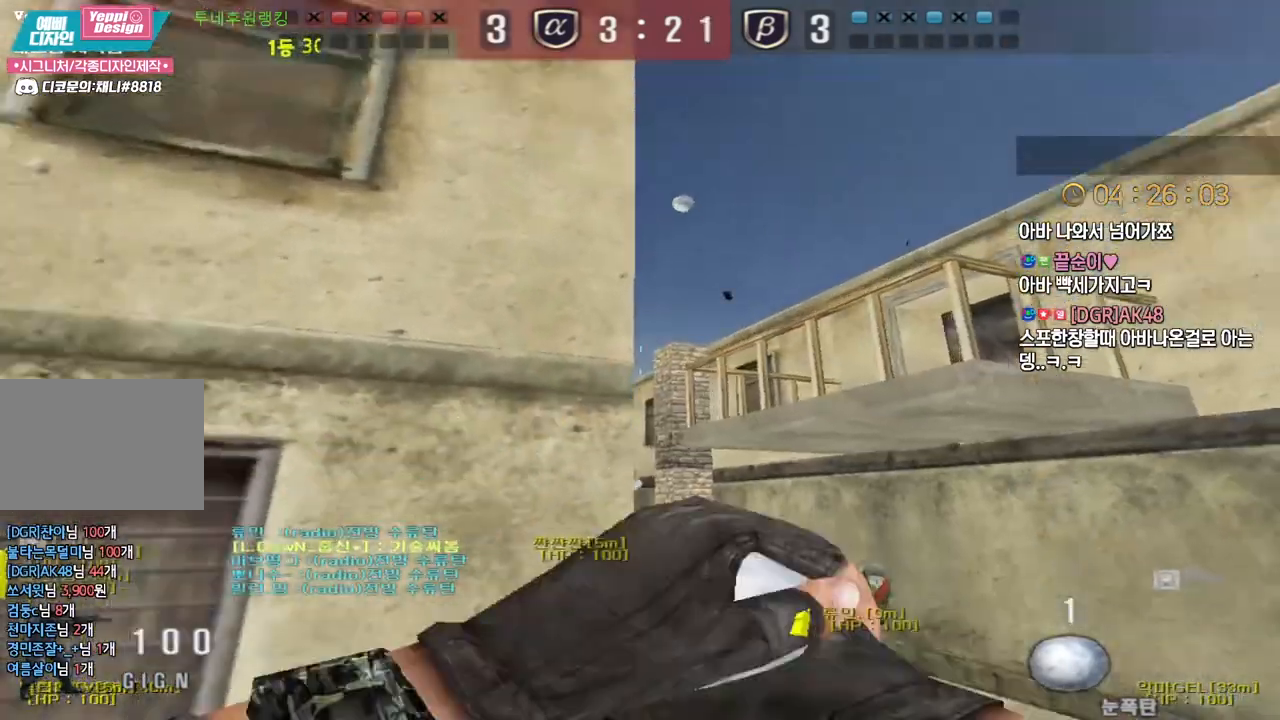
{"keys": ["d", "s"], "events": [[400, "d", "down"], [417, "a", "up"]]}
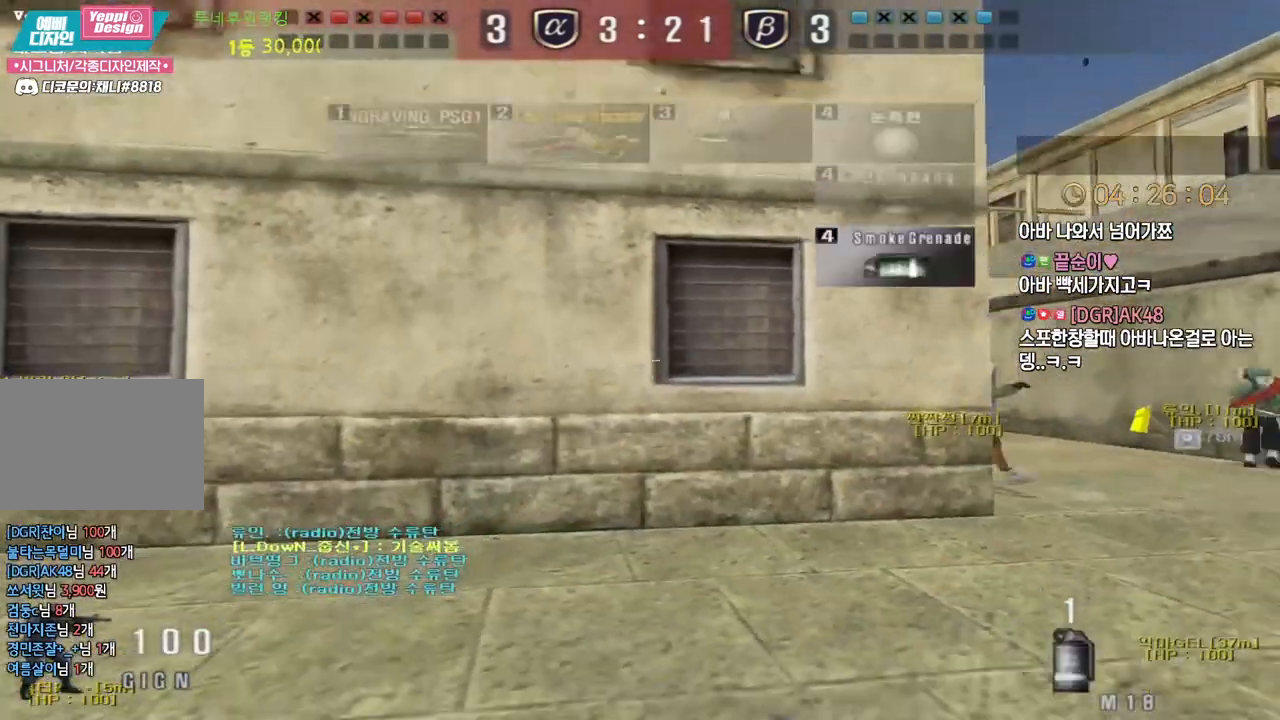
{"keys": ["d", "w"], "events": [[200, "s", "up"], [250, "w", "down"]]}
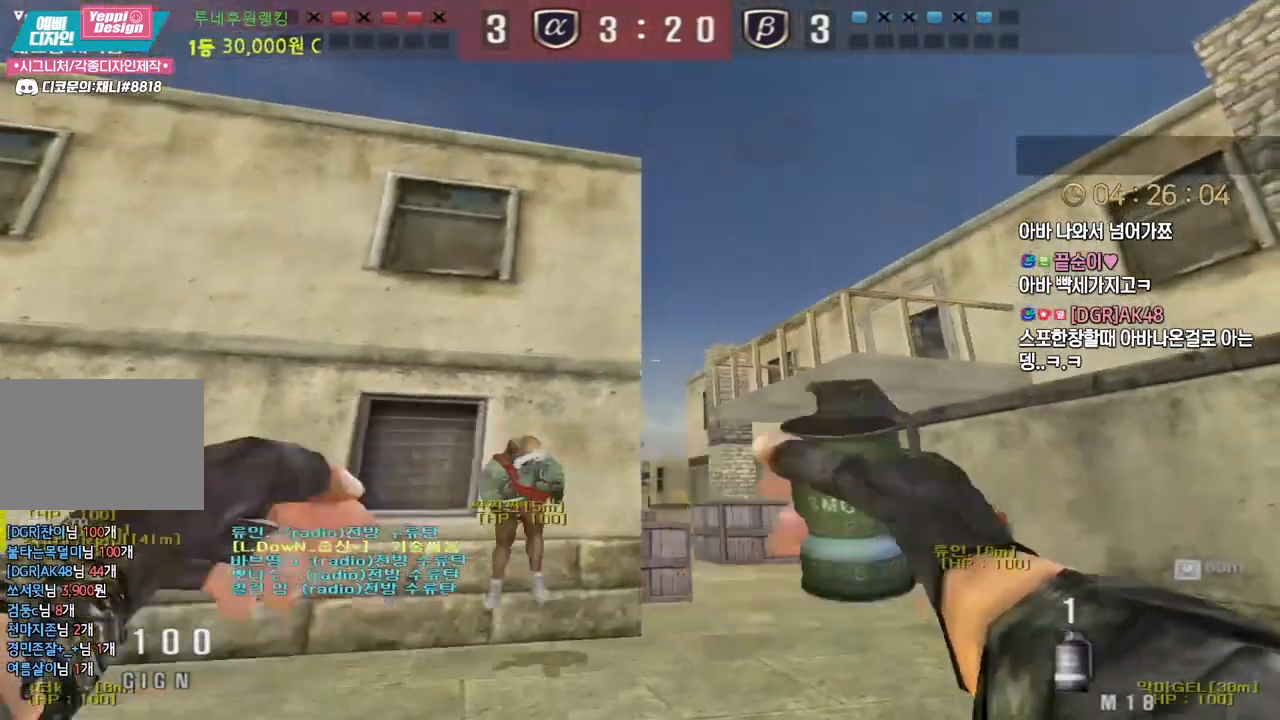
{"keys": ["d", "s"], "events": [[117, "d", "up"], [183, "a", "down"], [250, "space", "down"], [317, "w", "up"], [350, "space", "up"], [417, "s", "down"], [500, "a", "up"], [500, "d", "down"]]}
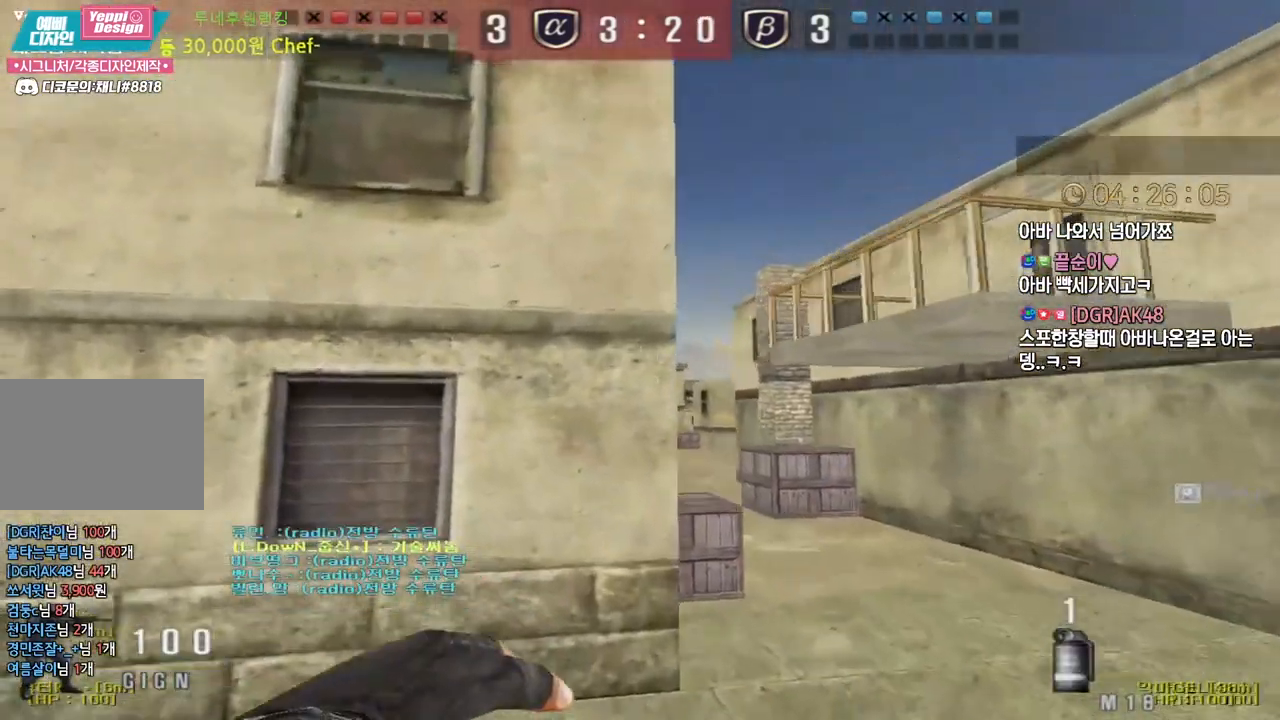
{"keys": ["w"], "events": [[67, "s", "up"], [167, "w", "down"], [283, "d", "up"]]}
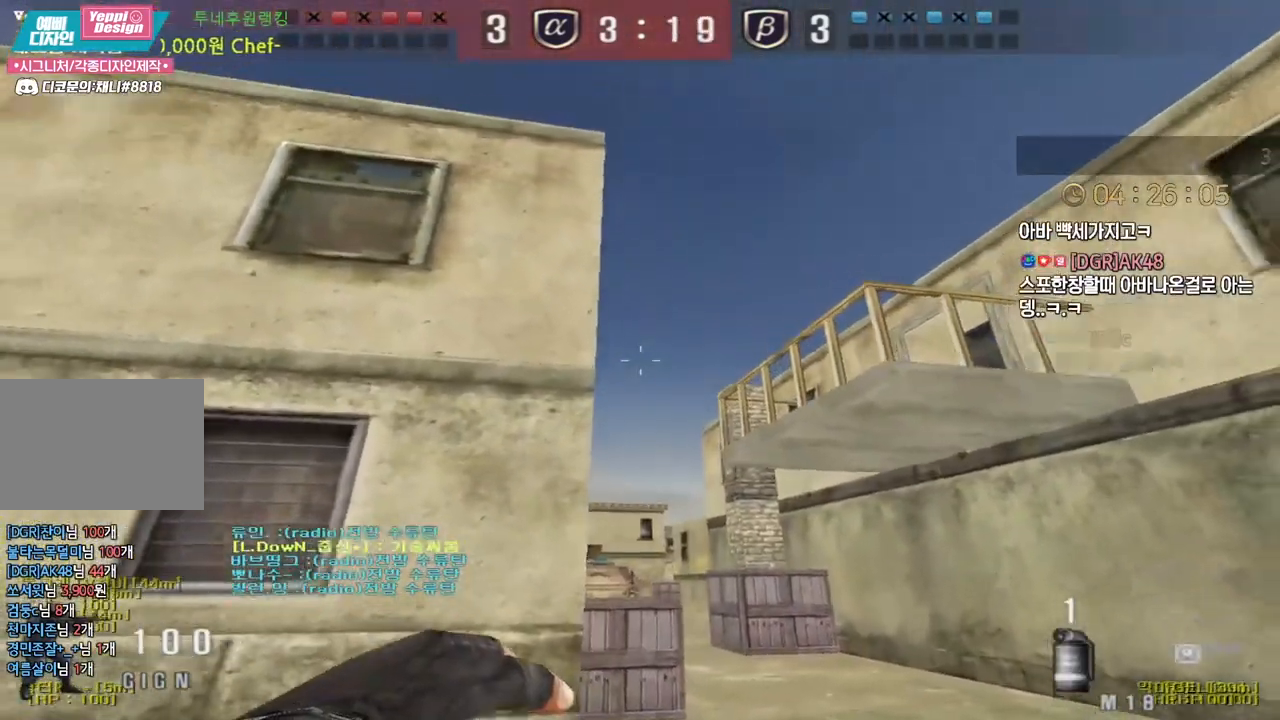
{"keys": ["a", "s"], "events": [[183, "space", "down"], [200, "w", "up"], [250, "space", "up"], [300, "s", "down"], [317, "a", "down"]]}
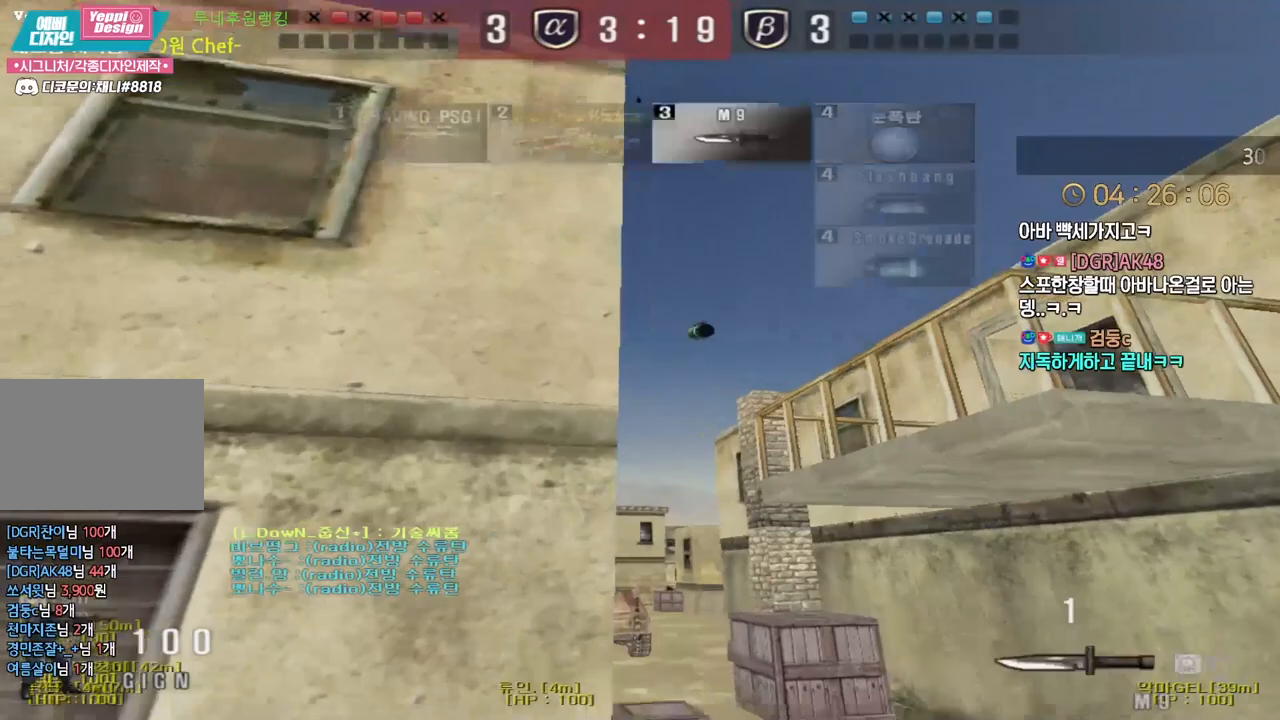
{"keys": ["a", "w"], "events": [[50, "s", "up"], [167, "w", "down"]]}
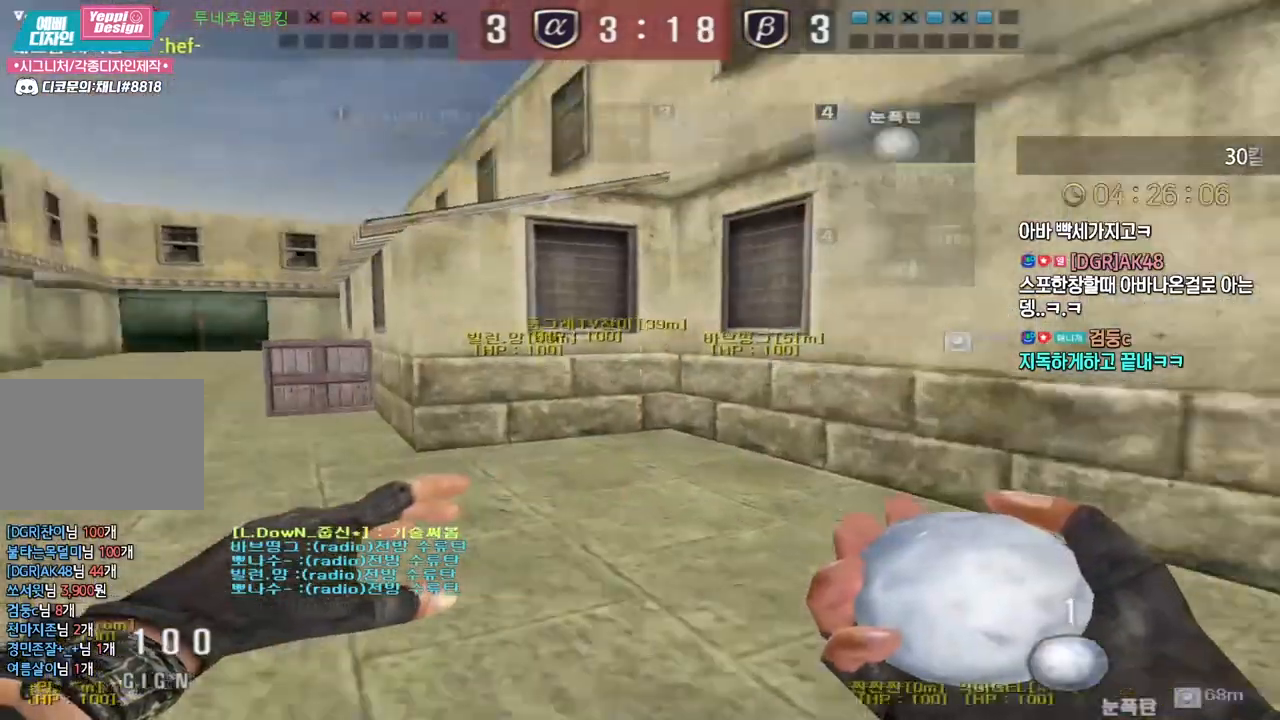
{"keys": ["a", "w"], "events": []}
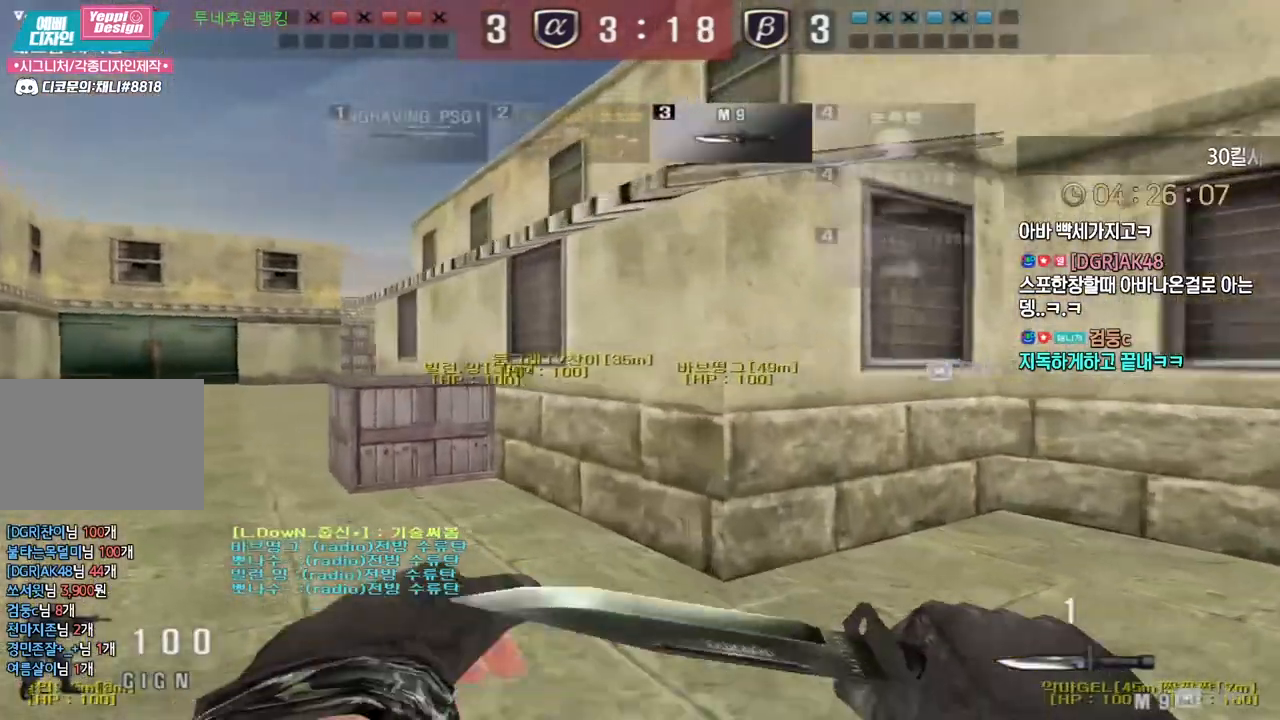
{"keys": ["ctrl"], "events": [[83, "ctrl", "down"], [100, "a", "up"], [100, "space", "down"], [117, "w", "up"], [183, "space", "up"]]}
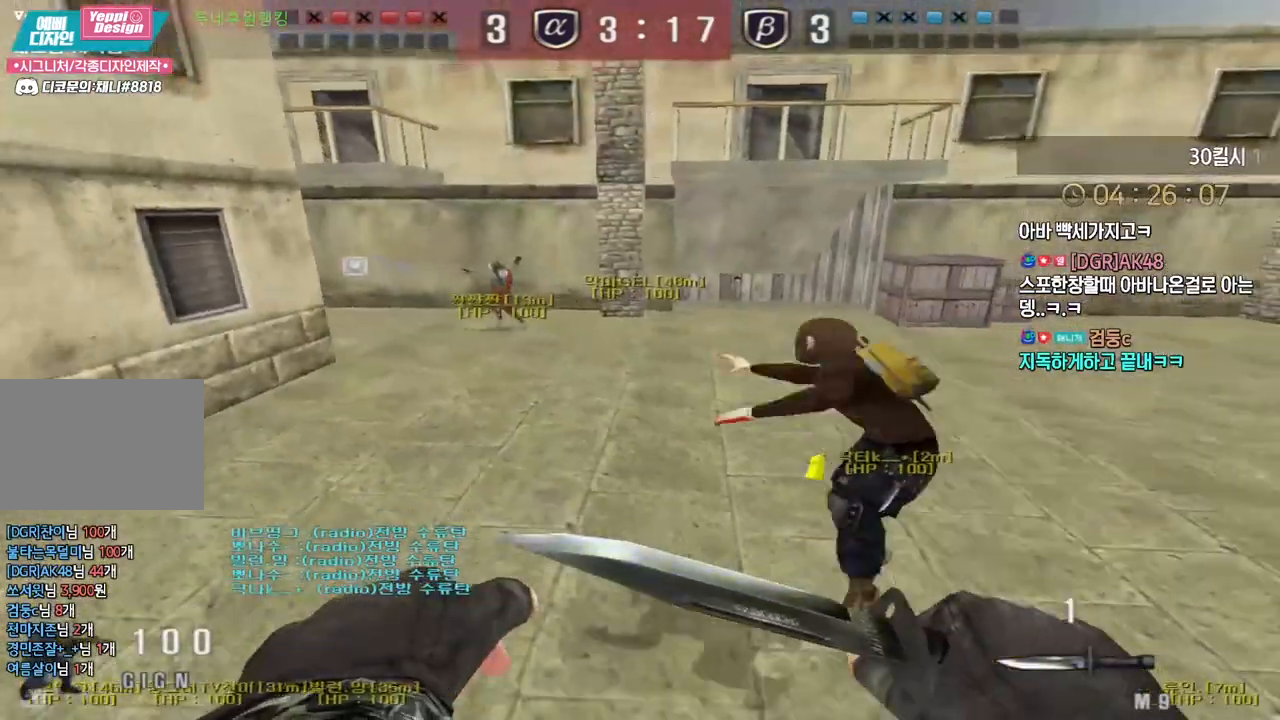
{"keys": ["a", "w"], "events": [[100, "ctrl", "up"], [100, "w", "down"], [117, "a", "down"]]}
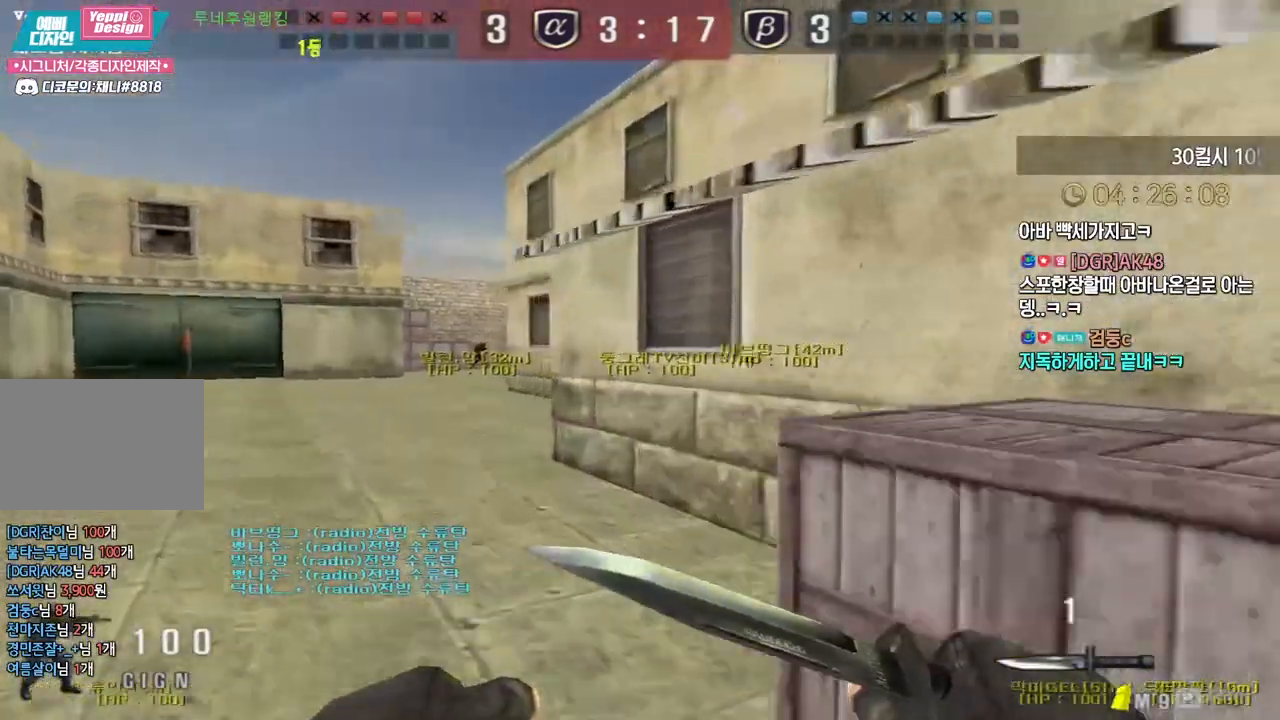
{"keys": ["a", "w"], "events": []}
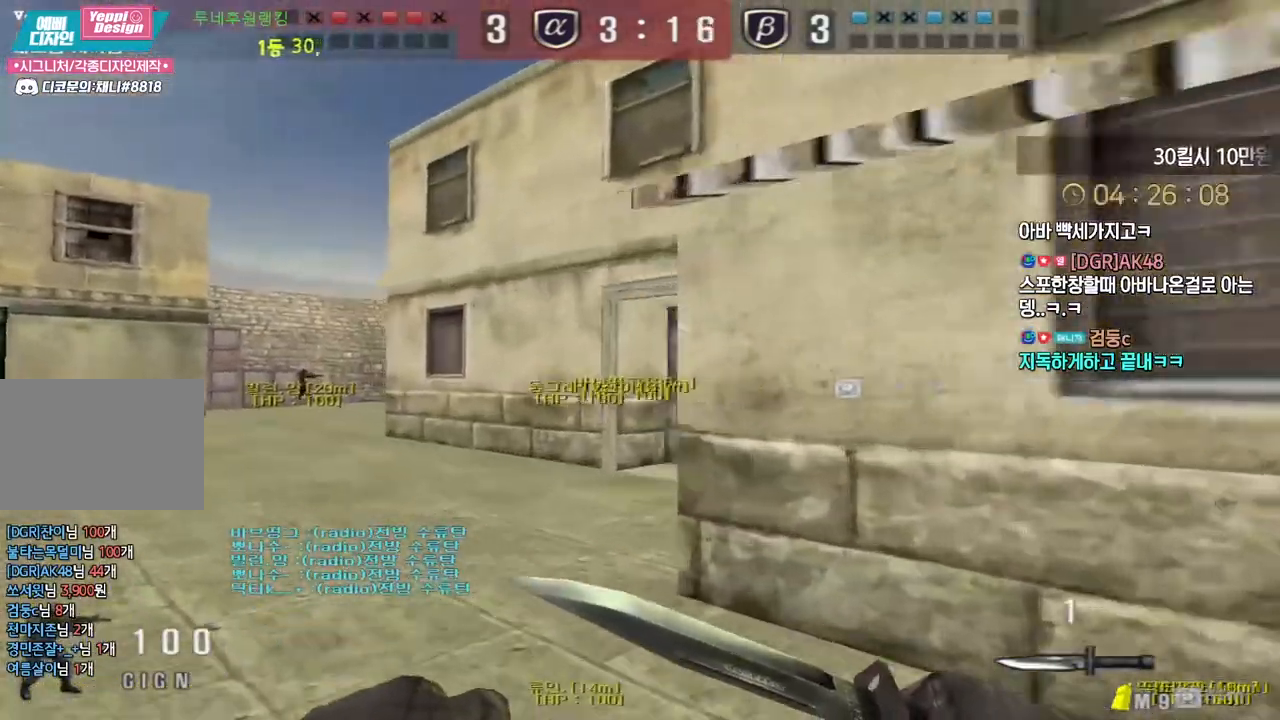
{"keys": ["a", "w"], "events": []}
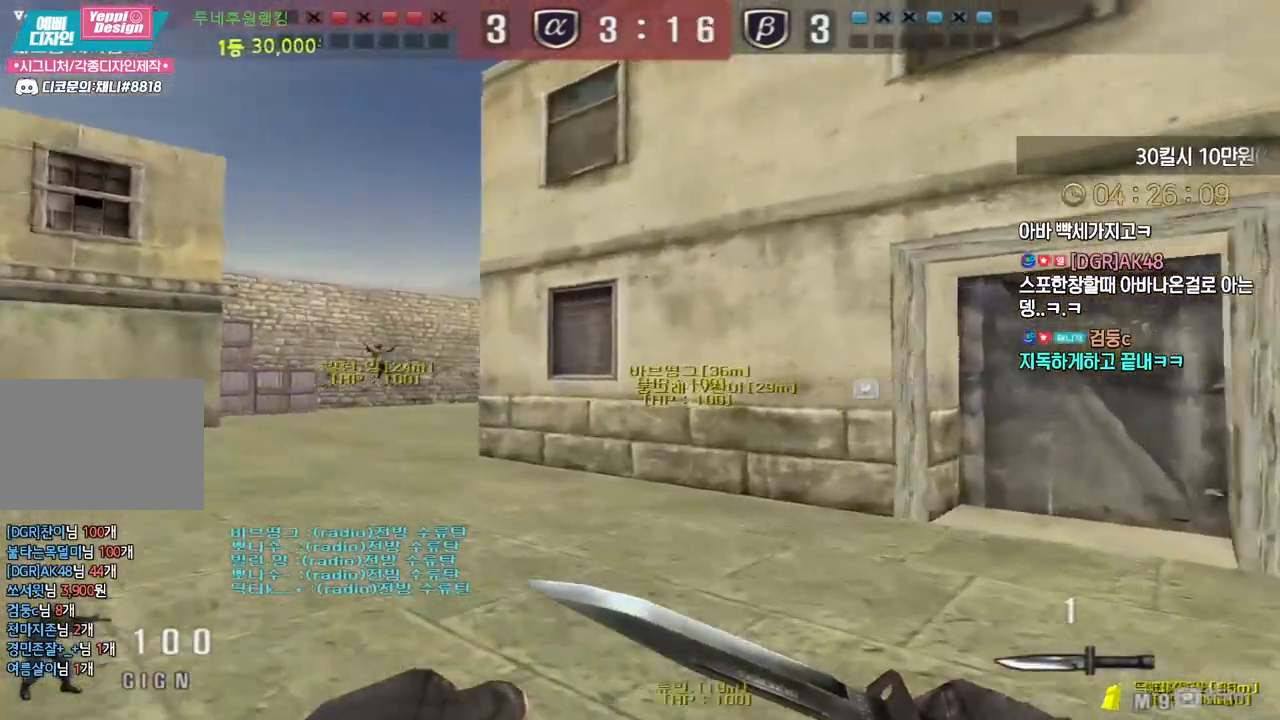
{"keys": ["a", "w"], "events": []}
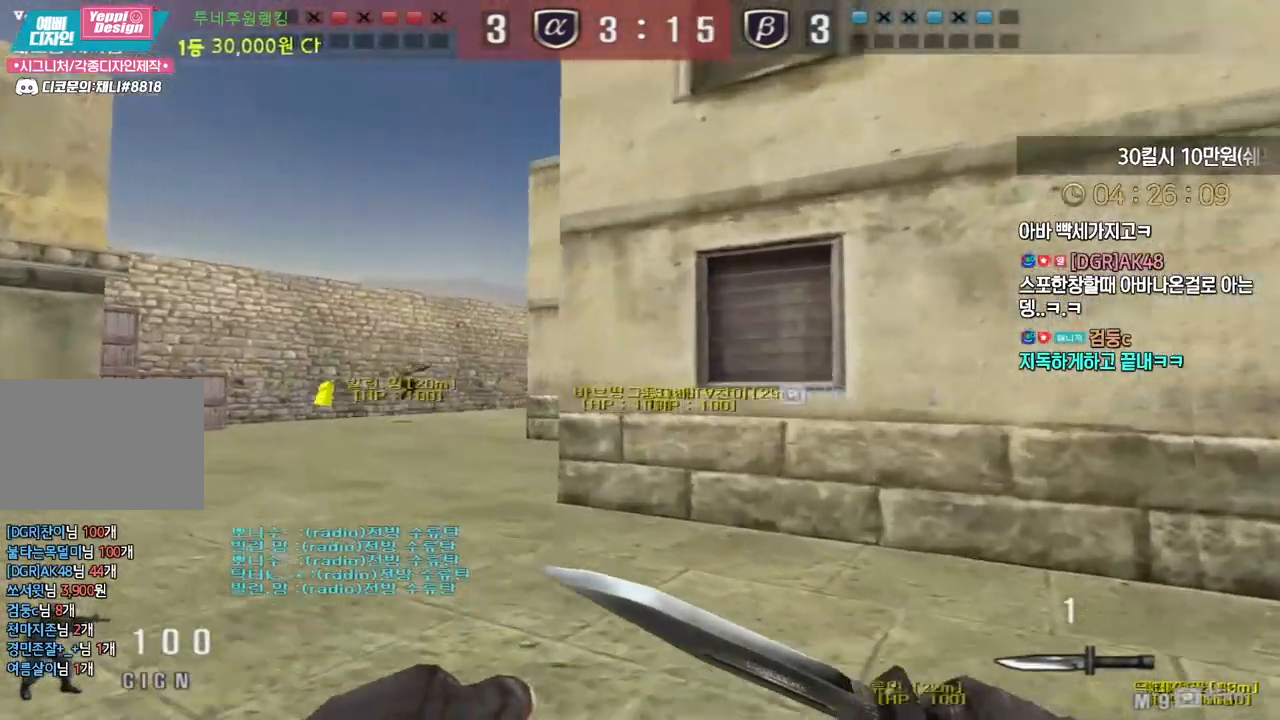
{"keys": ["a", "w"], "events": [[267, "ctrl", "down"], [283, "w", "up"], [300, "a", "up"], [300, "space", "down"], [333, "ctrl", "up"], [350, "space", "up"], [383, "a", "down"], [383, "w", "down"]]}
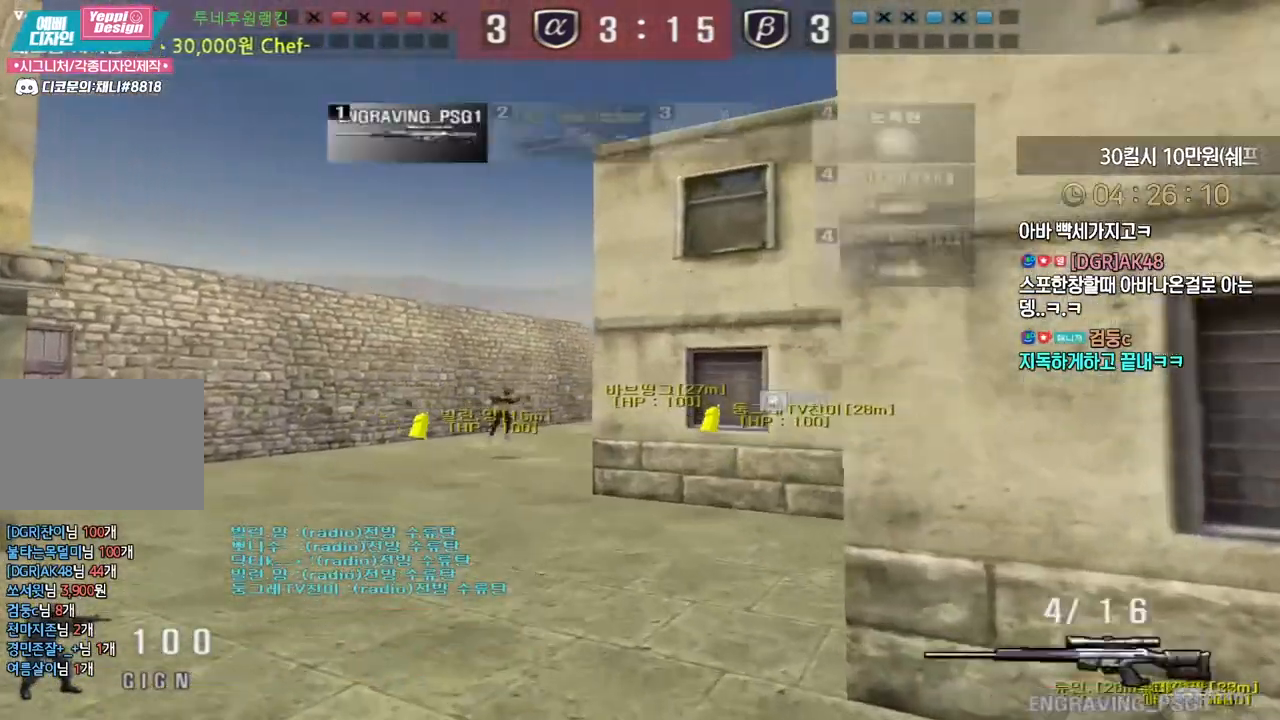
{"keys": ["a", "w"], "events": []}